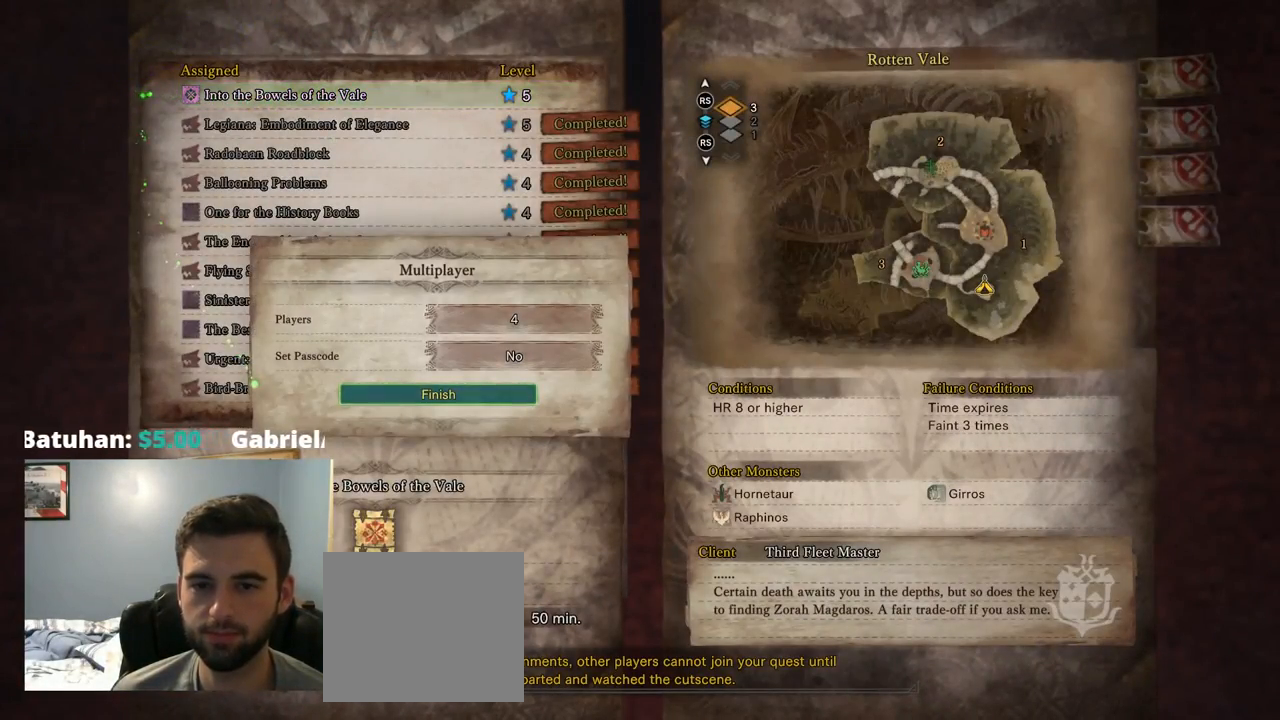
Gameplay with a controller (PlayStation layout); each line is a JSON object with the inputs held at the frame after it. "events" lists button and stick changes between this image and that frame as [ms after this image, input, new state], when the widget could be followed in between. Not read: HOME L3 R1 R3 SELECT START.
{"buttons": [], "left_stick": "center", "right_stick": "center", "events": []}
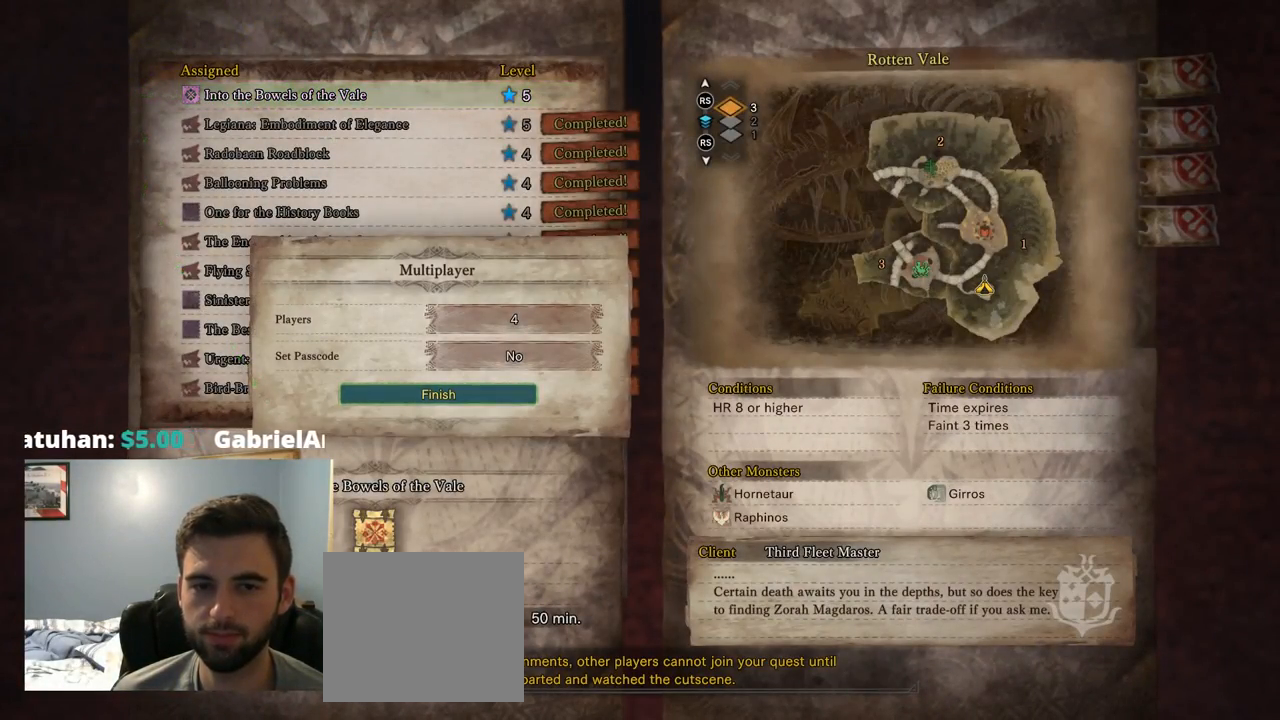
{"buttons": [], "left_stick": "center", "right_stick": "center", "events": [[300, "CIRCLE", "down"], [384, "CIRCLE", "up"]]}
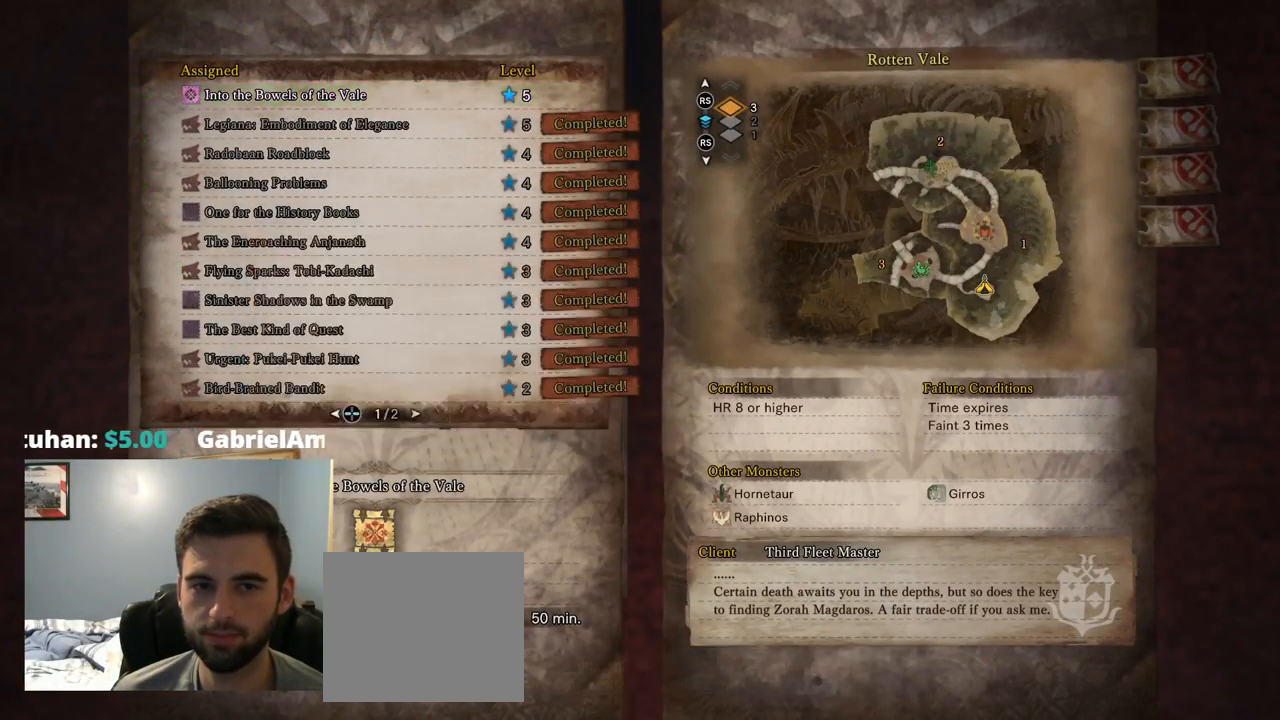
{"buttons": [], "left_stick": "center", "right_stick": "center", "events": []}
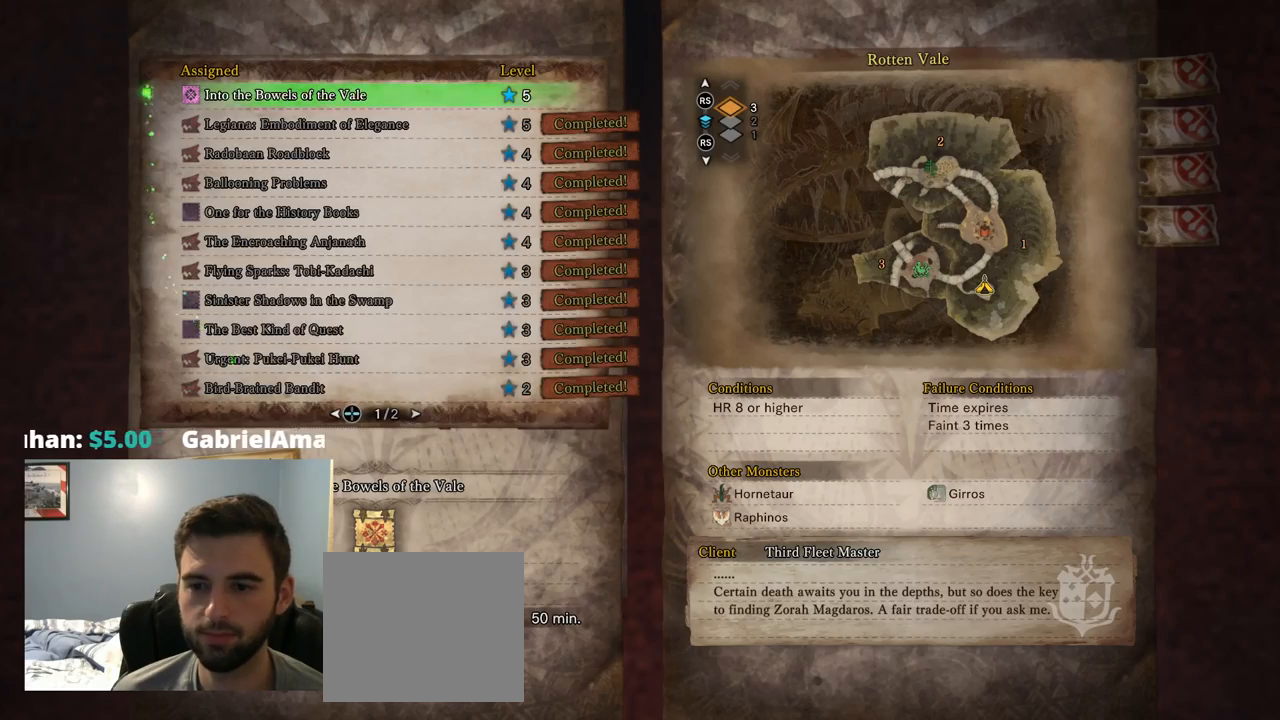
{"buttons": [], "left_stick": "center", "right_stick": "center", "events": [[84, "CIRCLE", "down"], [150, "CIRCLE", "up"]]}
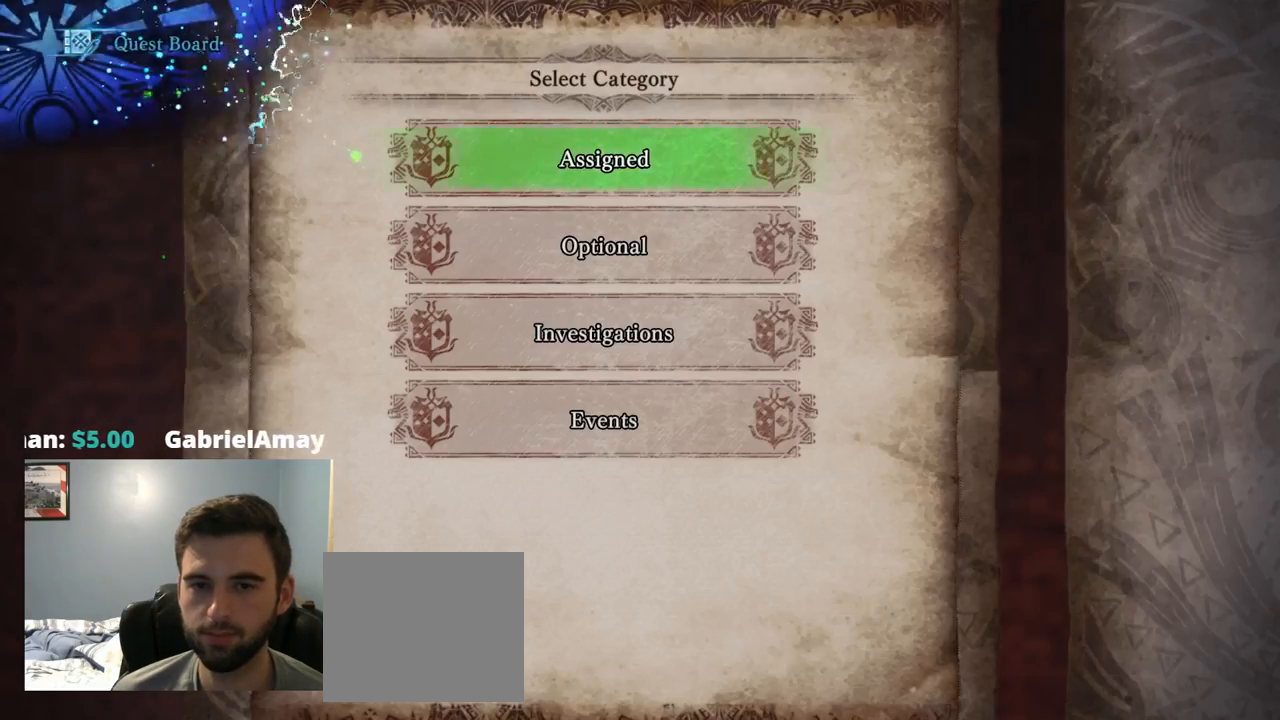
{"buttons": ["CIRCLE"], "left_stick": "center", "right_stick": "center"}
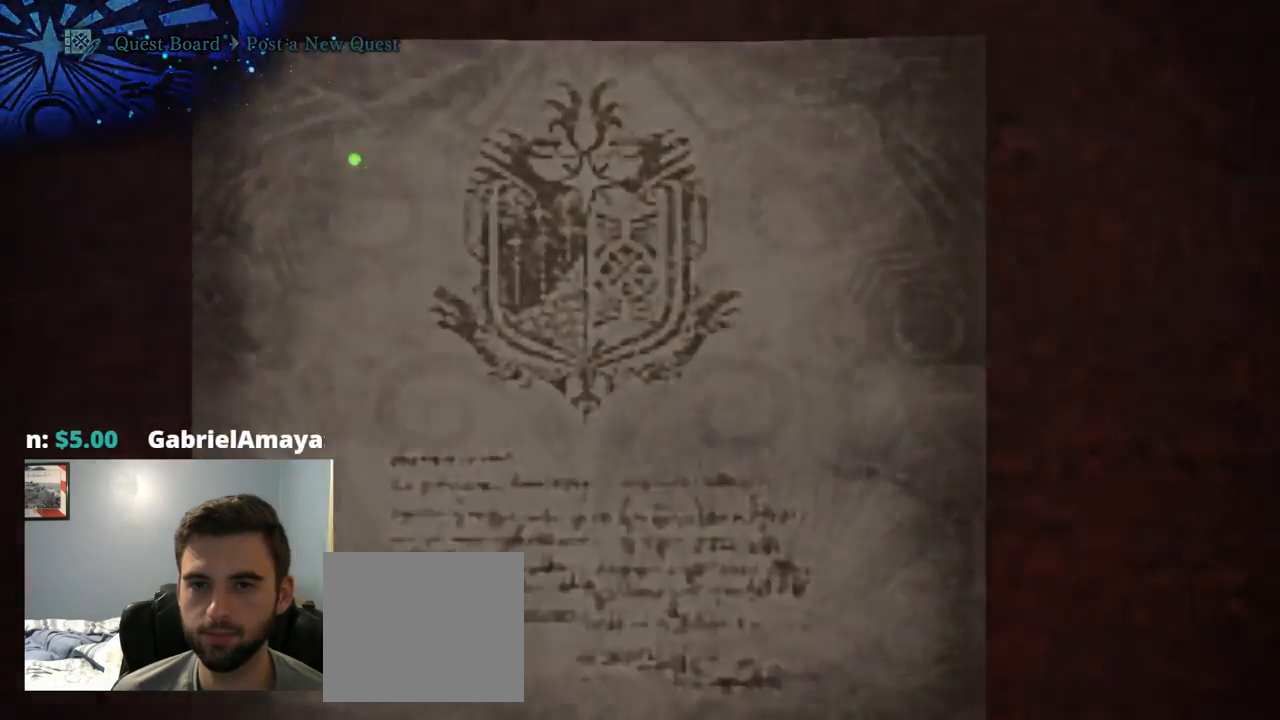
{"buttons": ["DPAD_DOWN"], "left_stick": "center", "right_stick": "center", "events": [[34, "CIRCLE", "up"], [434, "DPAD_DOWN", "down"]]}
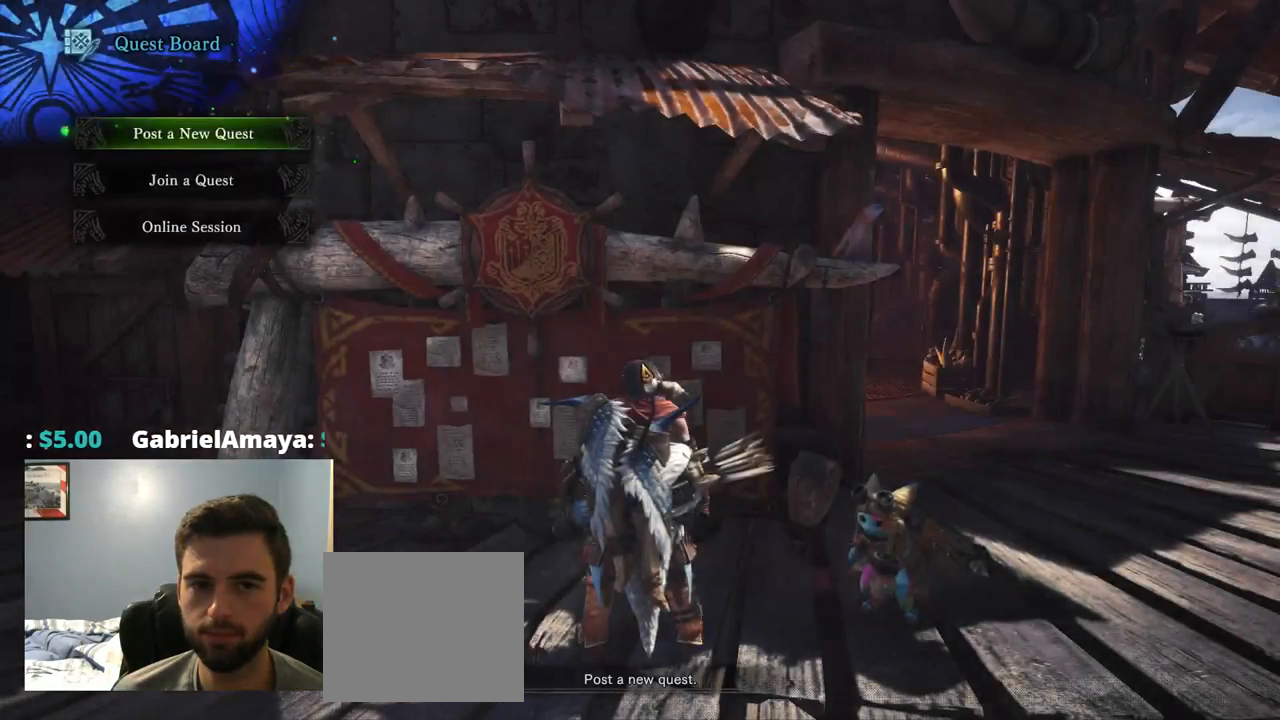
{"buttons": [], "left_stick": "center", "right_stick": "center", "events": [[67, "DPAD_DOWN", "up"], [200, "CROSS", "down"], [367, "CROSS", "up"]]}
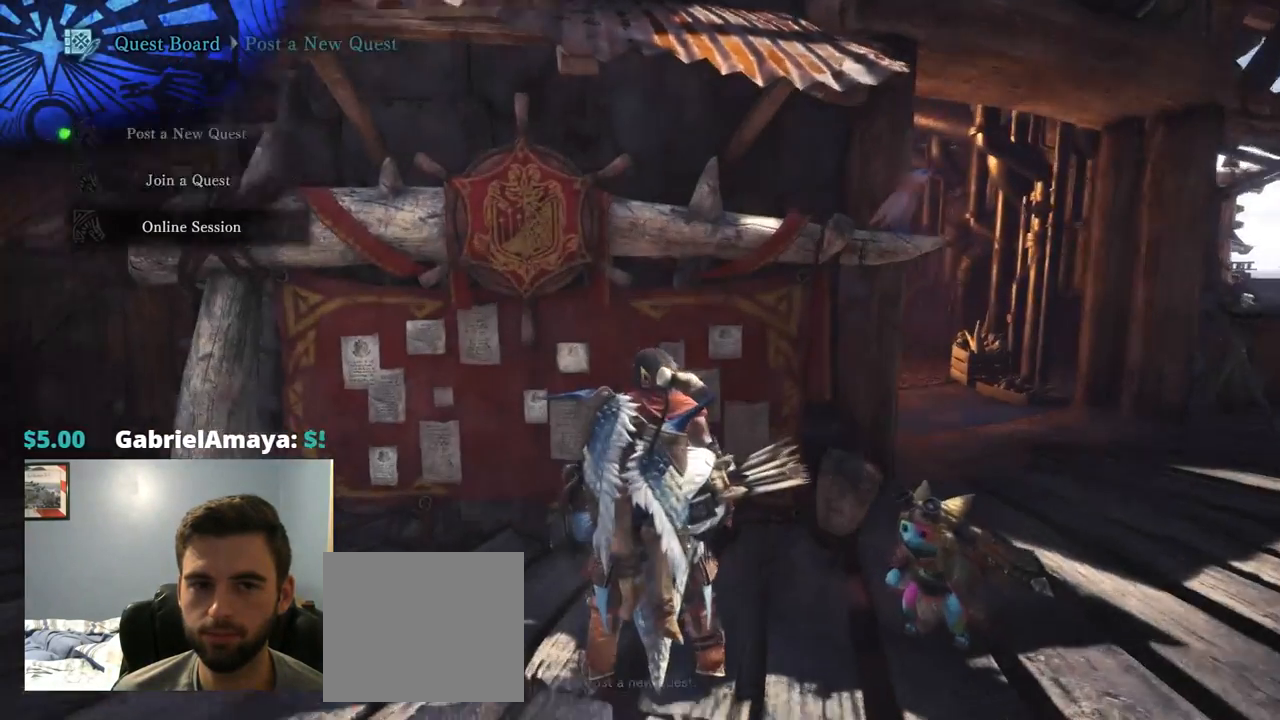
{"buttons": ["CIRCLE"], "left_stick": "center", "right_stick": "center", "events": [[200, "CIRCLE", "down"], [300, "CIRCLE", "up"], [434, "CIRCLE", "down"]]}
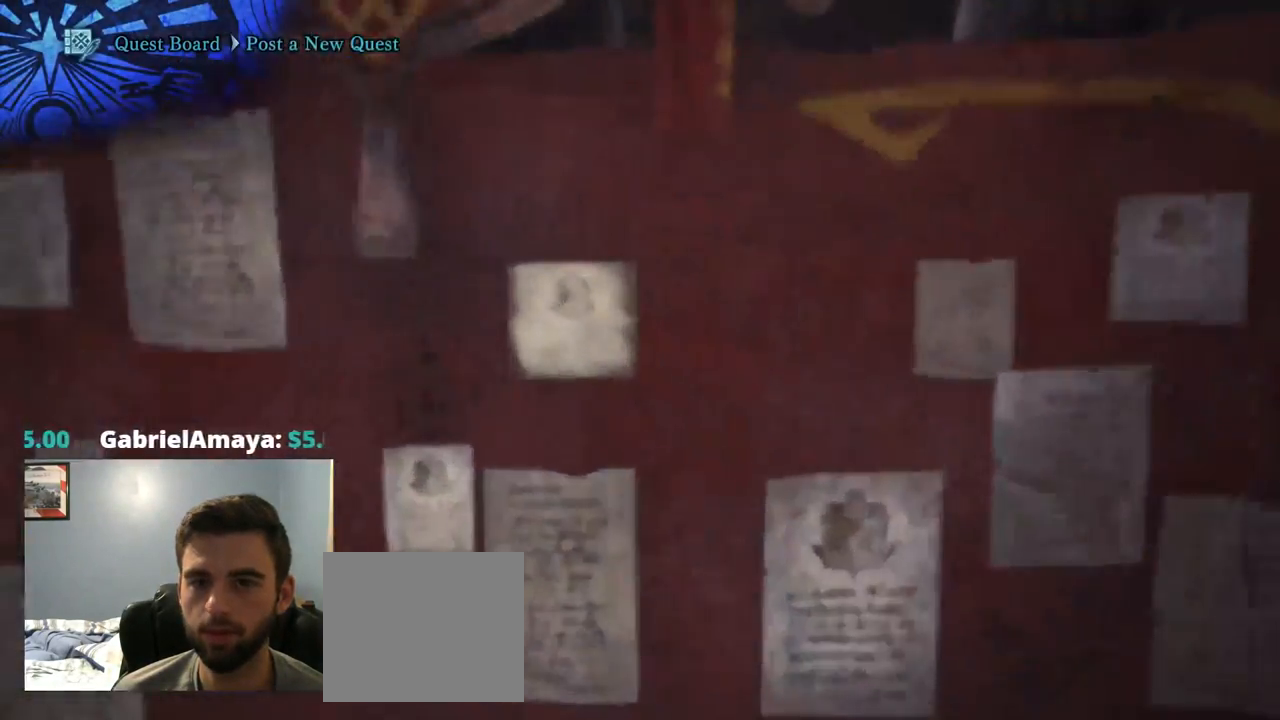
{"buttons": ["CIRCLE"], "left_stick": "center", "right_stick": "center", "events": [[50, "CIRCLE", "up"], [117, "CIRCLE", "down"], [217, "CIRCLE", "up"], [284, "CIRCLE", "down"], [417, "CIRCLE", "up"], [484, "CIRCLE", "down"]]}
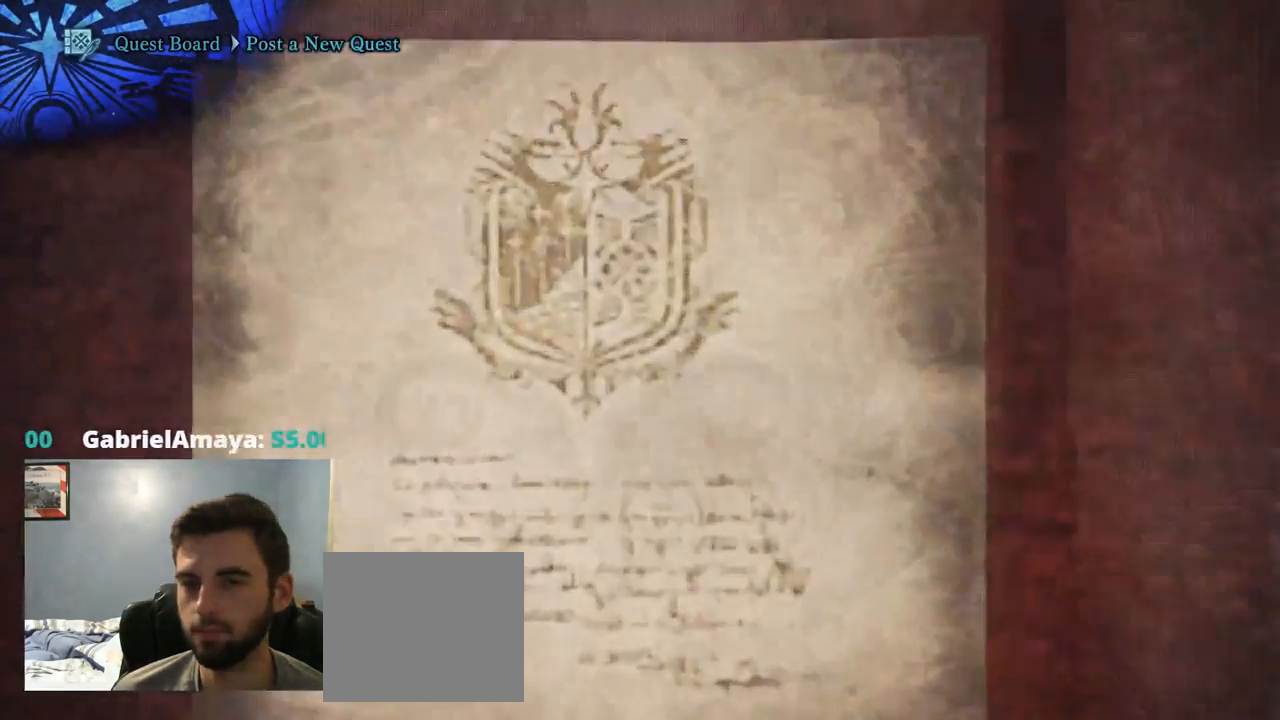
{"buttons": ["CIRCLE"], "left_stick": "center", "right_stick": "center", "events": [[117, "CIRCLE", "up"], [350, "CIRCLE", "down"]]}
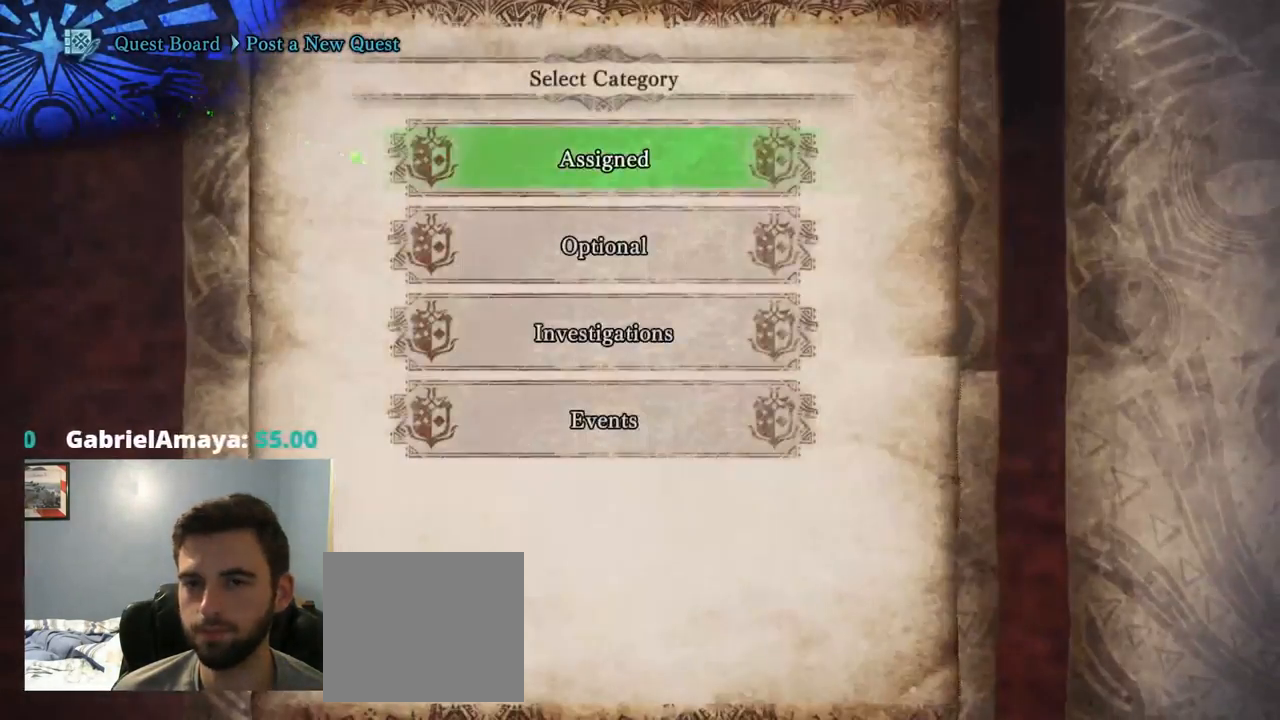
{"buttons": [], "left_stick": "center", "right_stick": "center", "events": [[17, "CIRCLE", "up"], [250, "CIRCLE", "down"], [384, "CIRCLE", "up"]]}
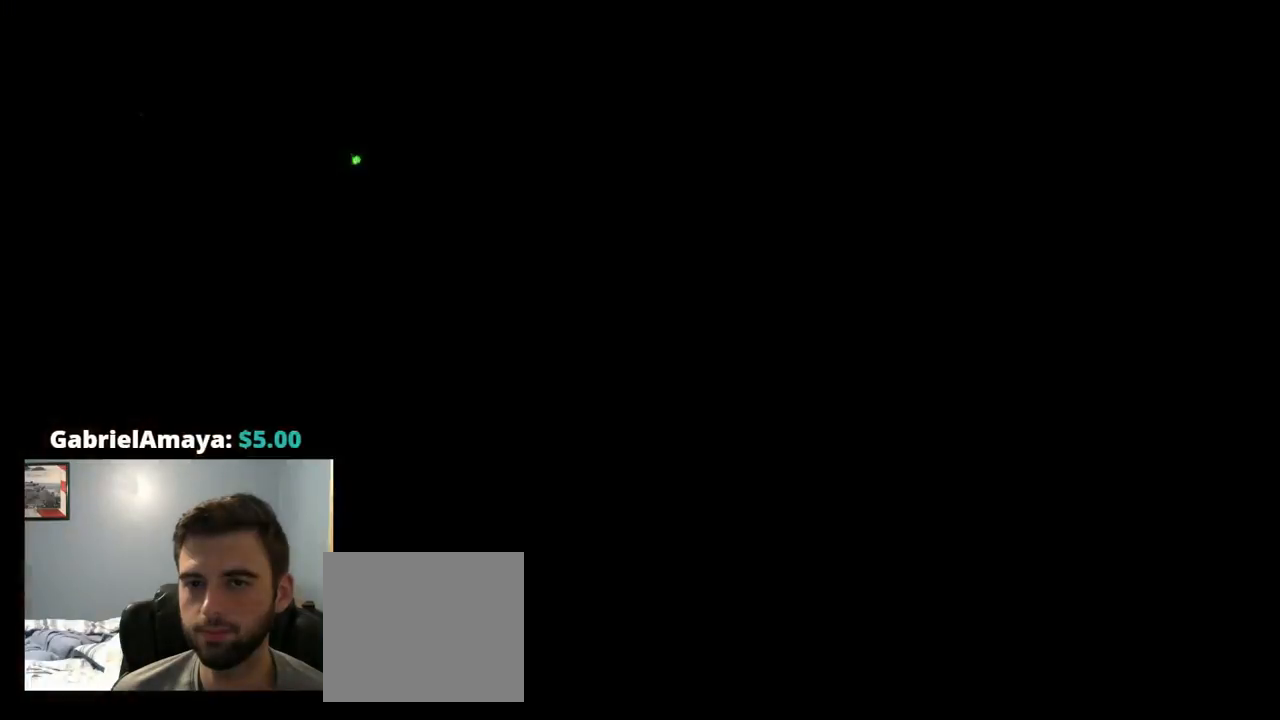
{"buttons": [], "left_stick": "center", "right_stick": "center", "events": [[334, "DPAD_DOWN", "down"], [434, "DPAD_DOWN", "up"]]}
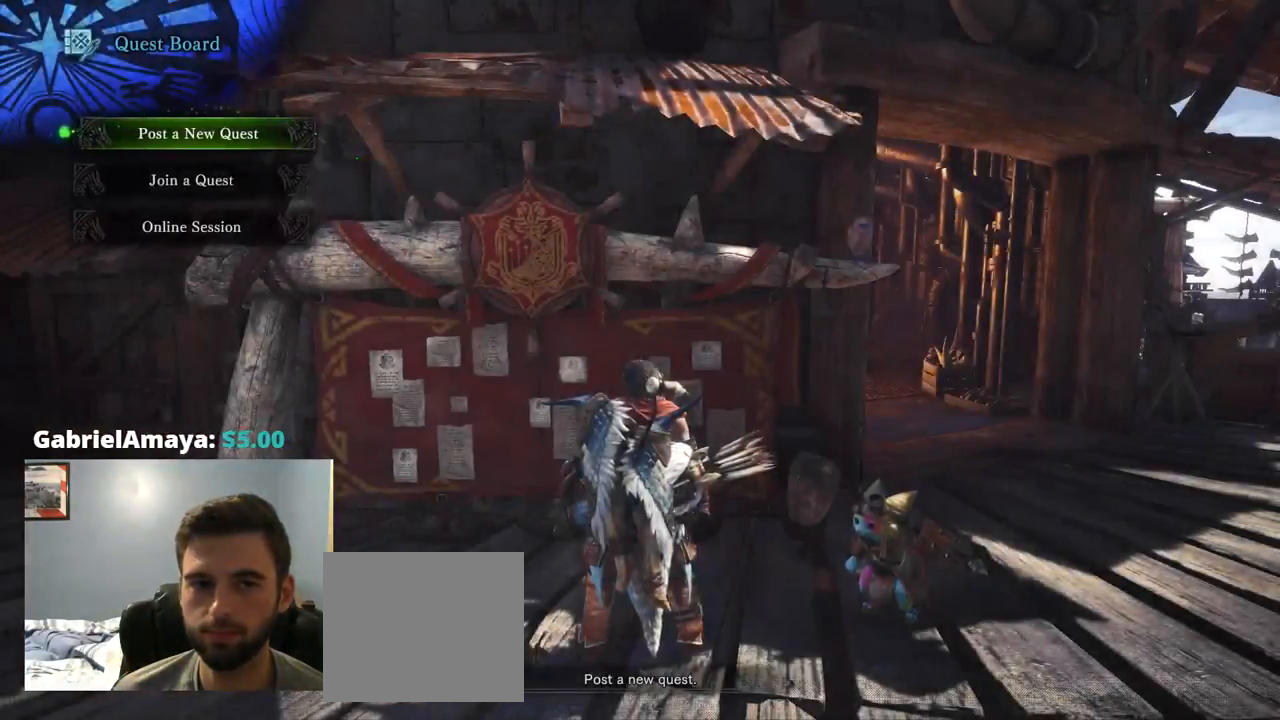
{"buttons": [], "left_stick": "center", "right_stick": "center", "events": [[167, "DPAD_DOWN", "down"], [267, "CROSS", "down"], [267, "DPAD_DOWN", "up"], [434, "CROSS", "up"]]}
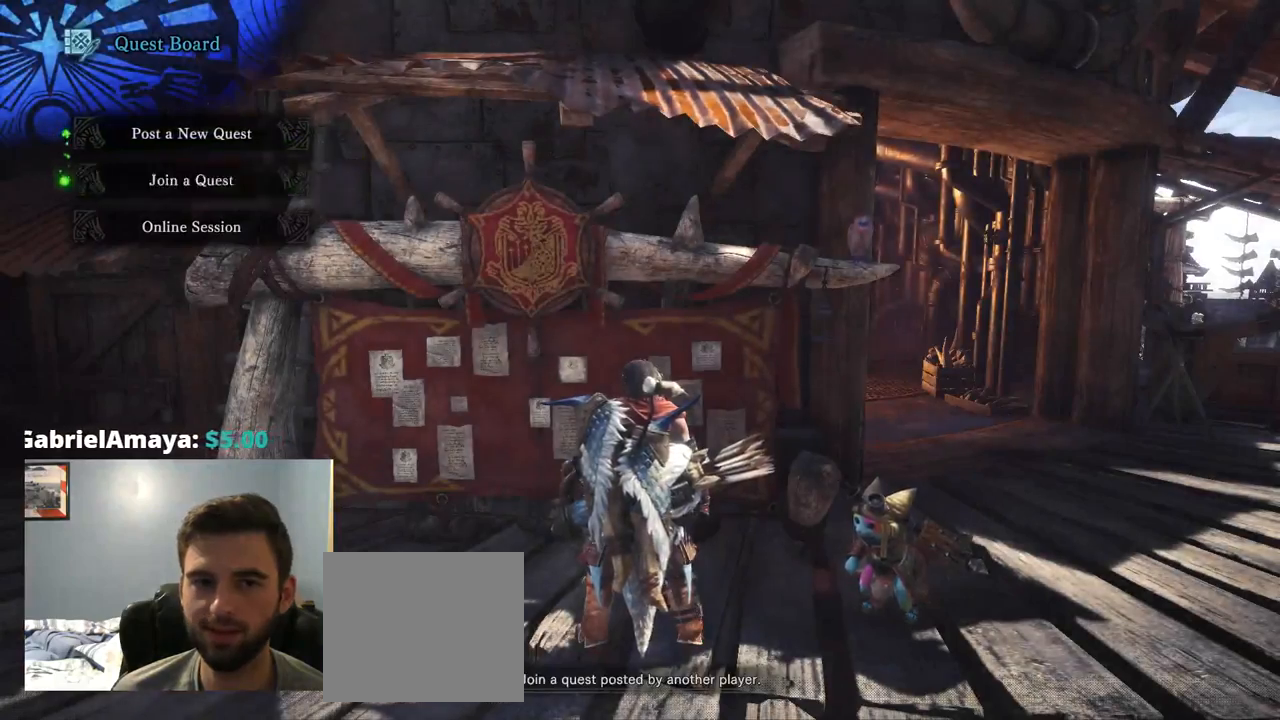
{"buttons": [], "left_stick": "center", "right_stick": "center", "events": []}
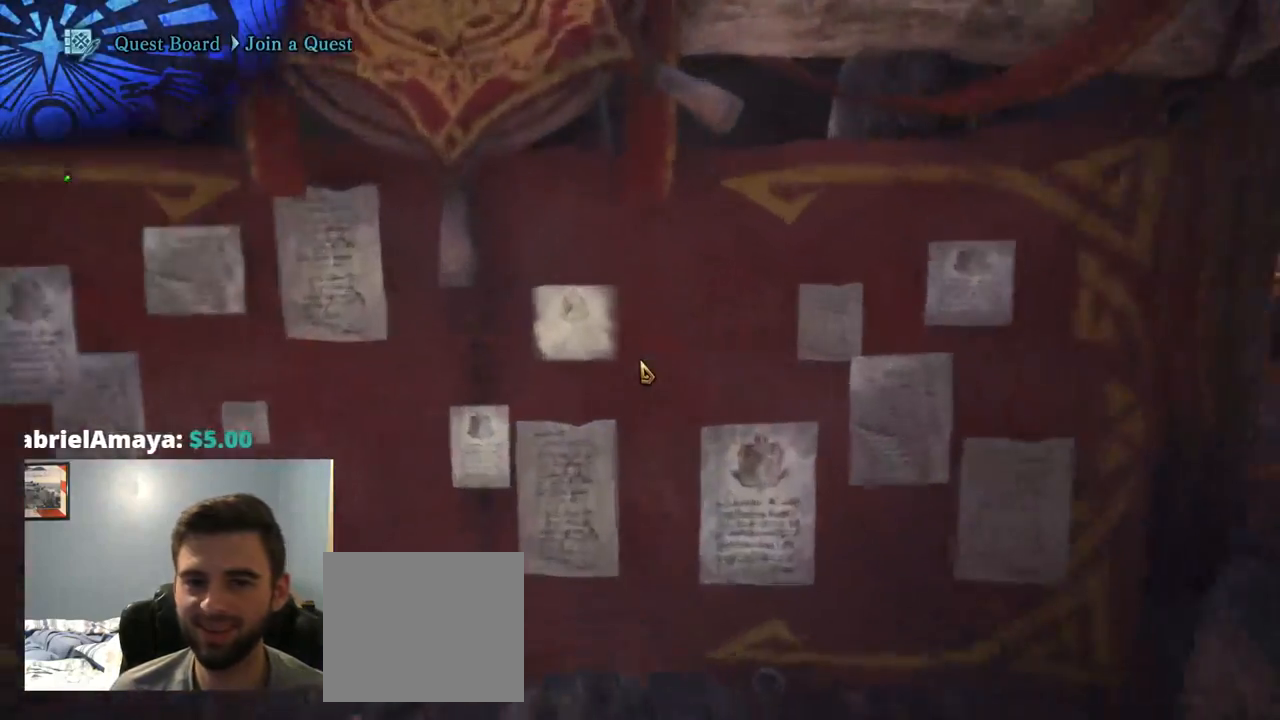
{"buttons": [], "left_stick": "center", "right_stick": "center", "events": []}
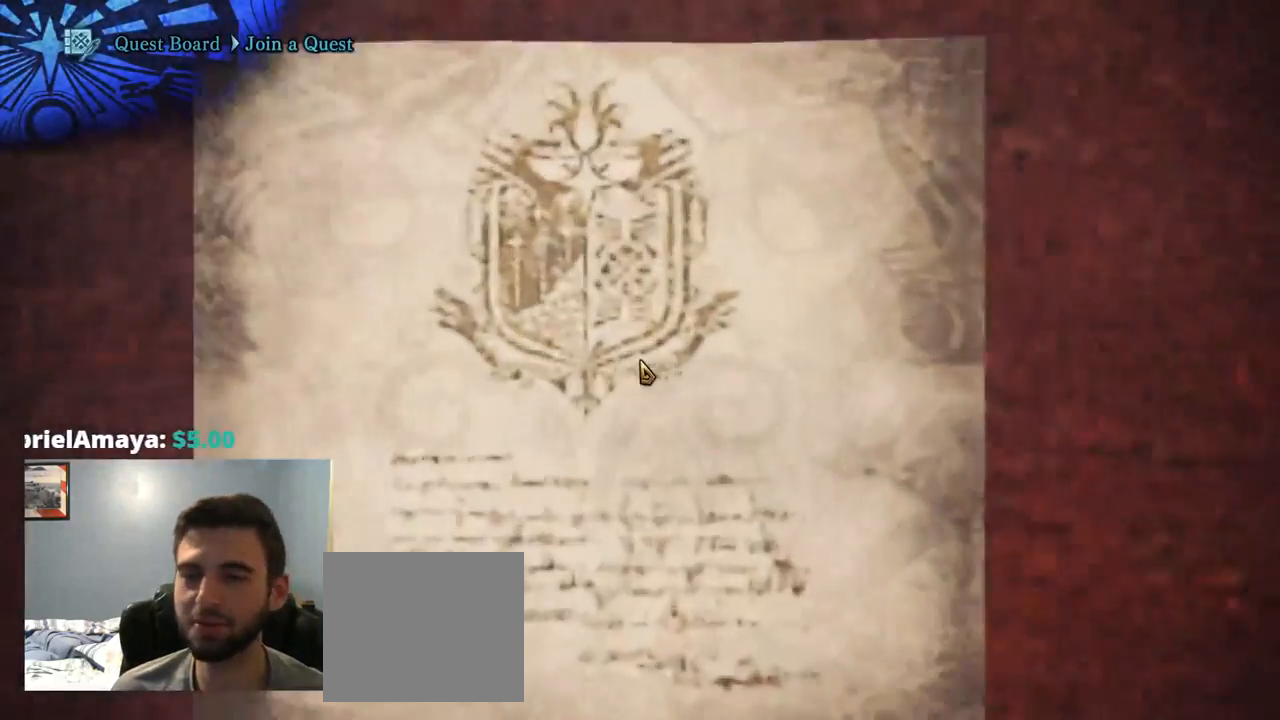
{"buttons": [], "left_stick": "center", "right_stick": "center", "events": []}
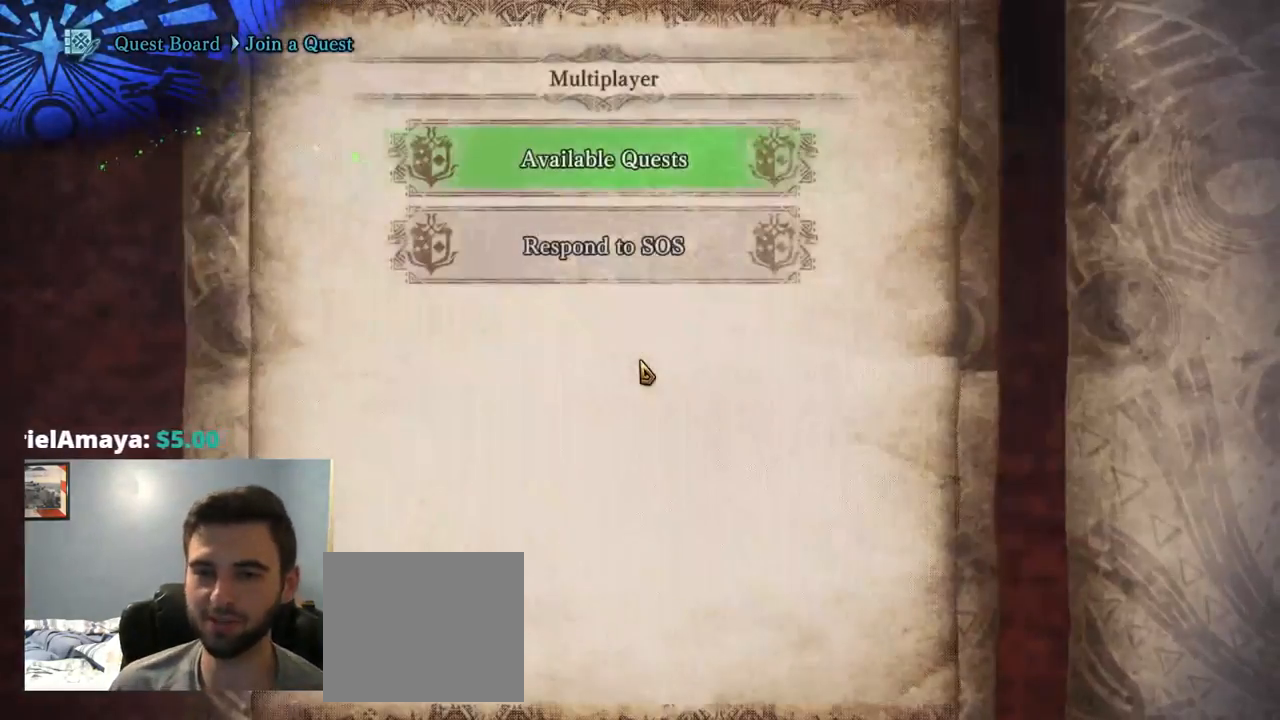
{"buttons": [], "left_stick": "center", "right_stick": "center", "events": [[184, "CROSS", "down"], [317, "CROSS", "up"]]}
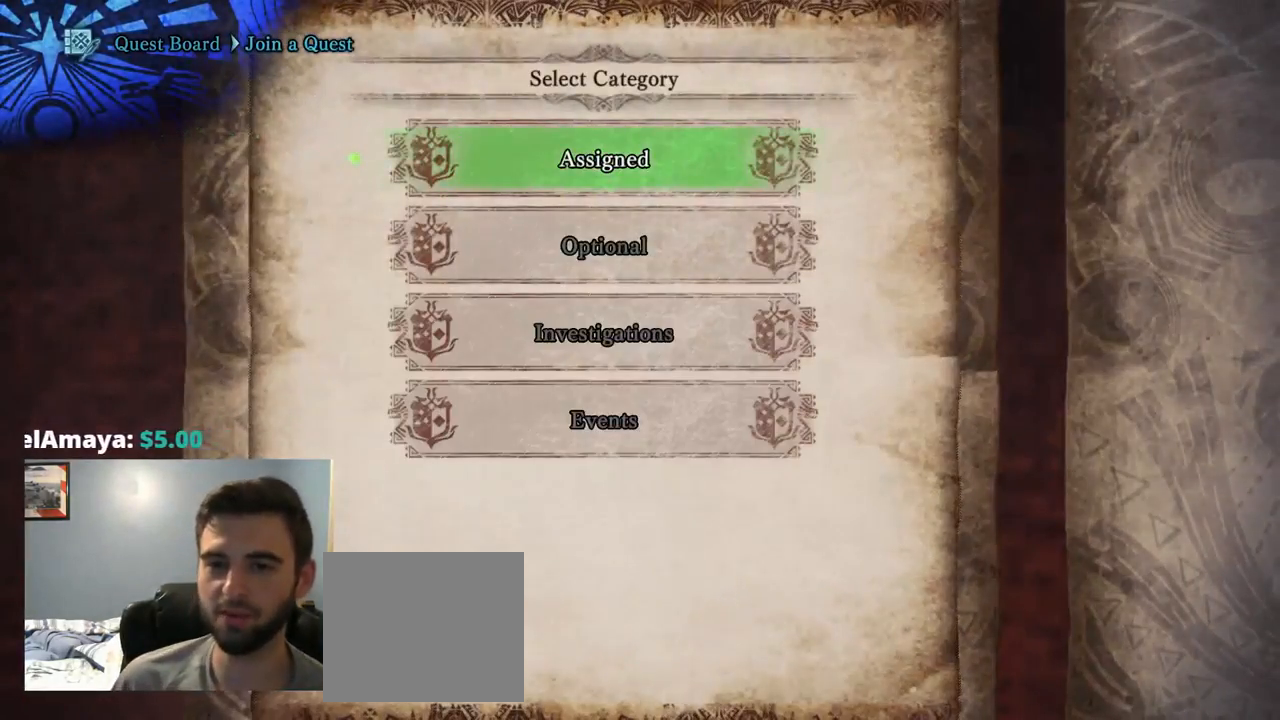
{"buttons": [], "left_stick": "center", "right_stick": "center", "events": [[267, "CROSS", "down"], [467, "CROSS", "up"]]}
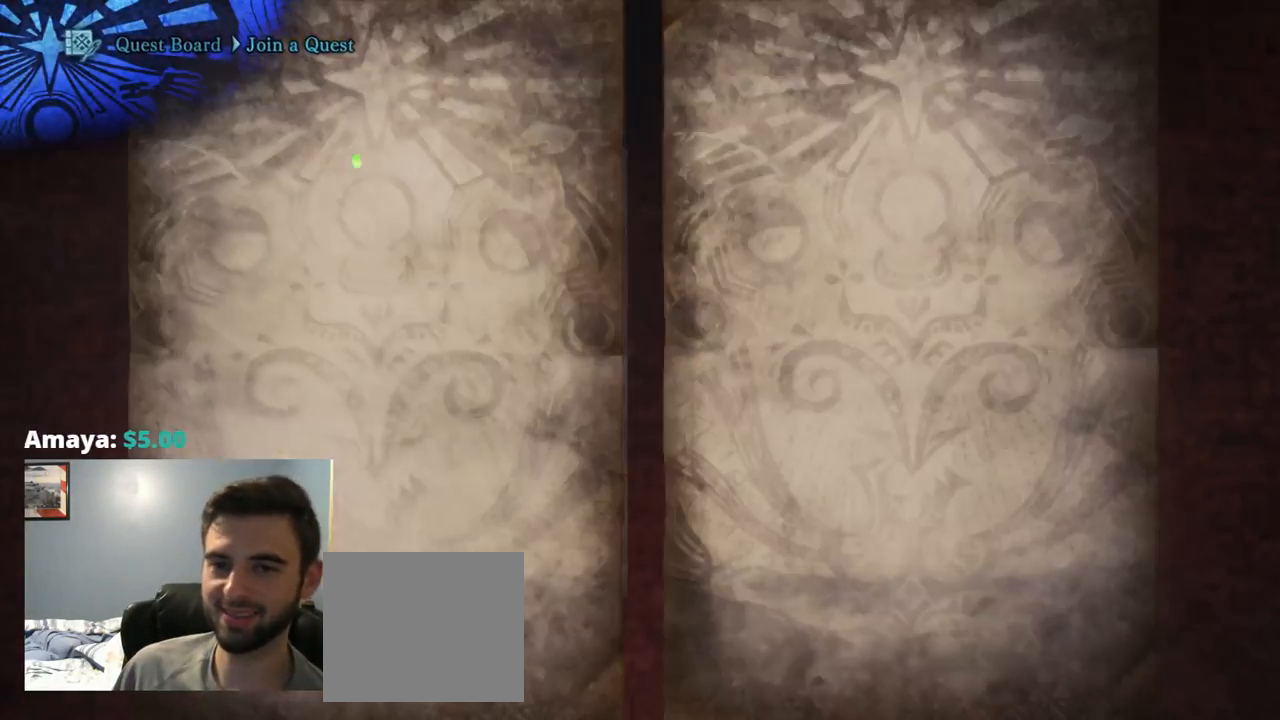
{"buttons": [], "left_stick": "center", "right_stick": "center", "events": []}